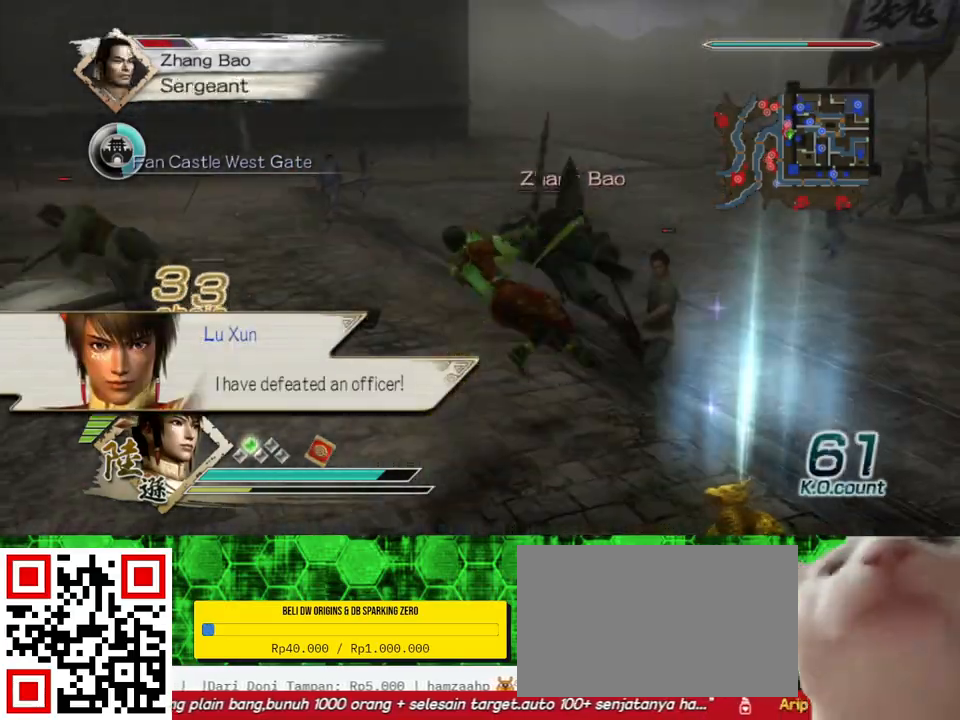
Gameplay with a controller (Xbox layout); each line is a JSON object with the inputs held at the frame after it. "events" lists button and stick changes between this image and that frame as [ms after this image, input, new state], when the widget could be followed in between.
{"buttons": [], "left_stick": "up", "right_stick": "center", "events": []}
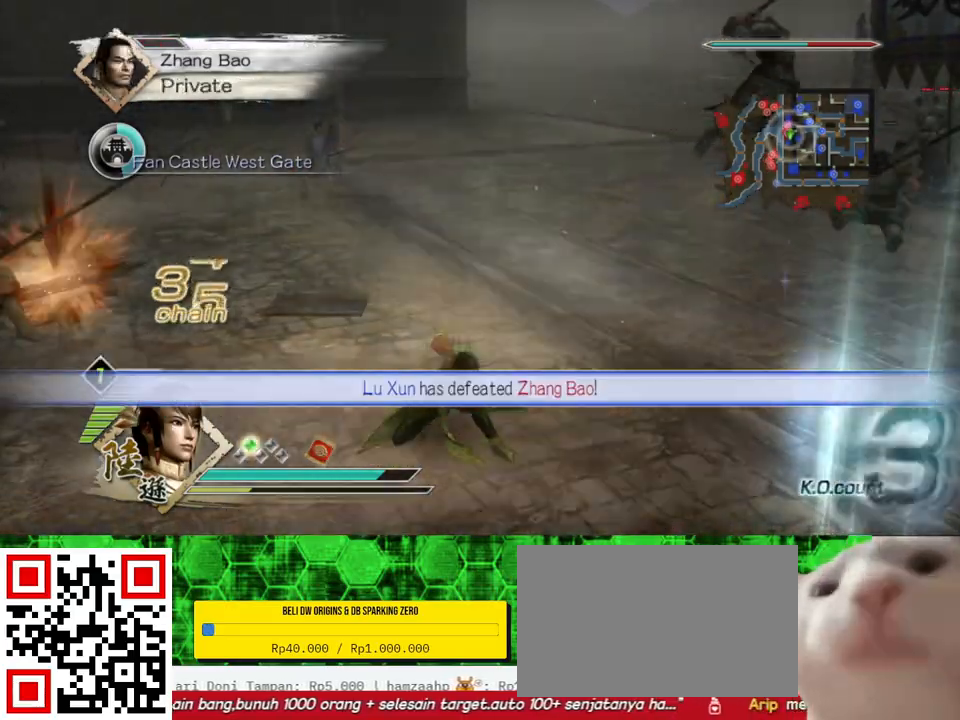
{"buttons": [], "left_stick": "right", "right_stick": "left", "events": [[33, "left_stick", "up-right"], [133, "right_stick", "left"], [367, "left_stick", "right"]]}
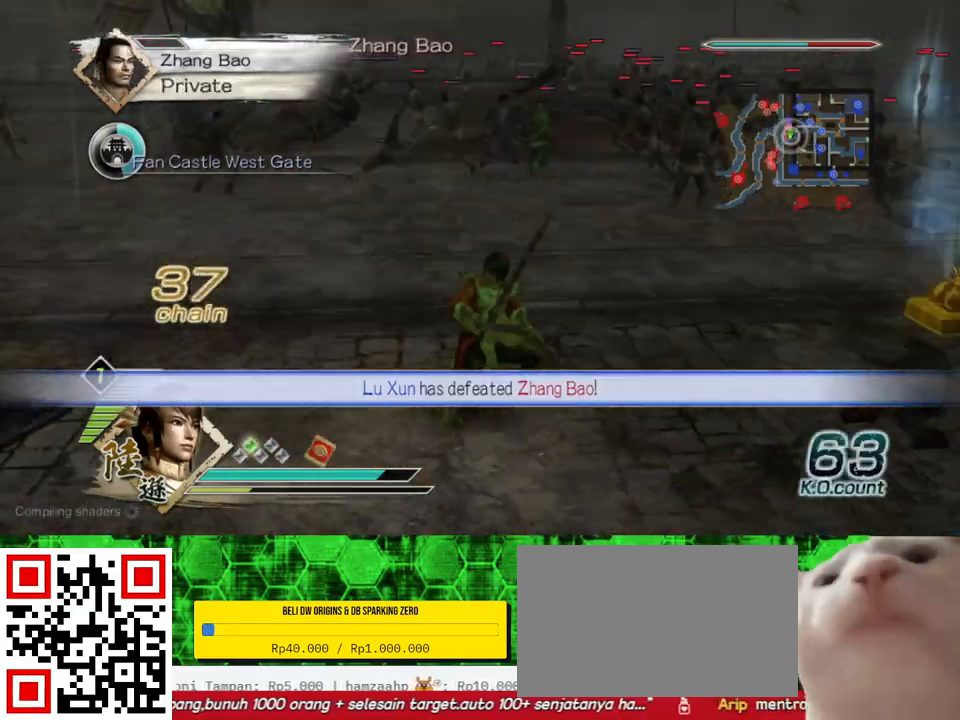
{"buttons": [], "left_stick": "right", "right_stick": "center", "events": [[133, "right_stick", "center"], [167, "left_stick", "up-right"], [500, "left_stick", "right"]]}
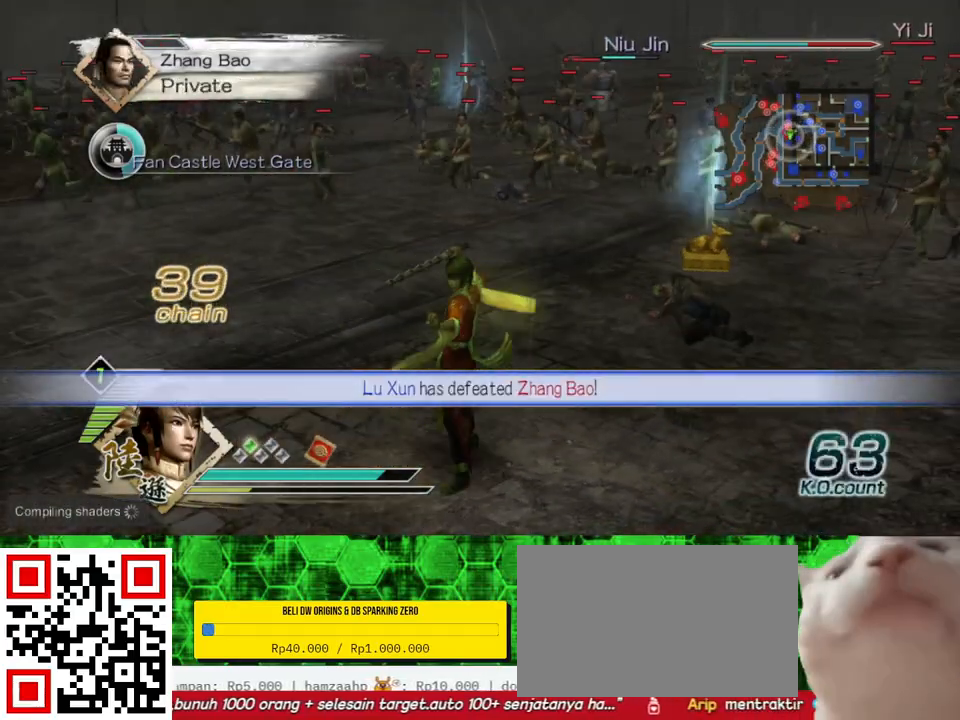
{"buttons": [], "left_stick": "up", "right_stick": "center", "events": [[167, "left_stick", "up-right"], [500, "left_stick", "up"]]}
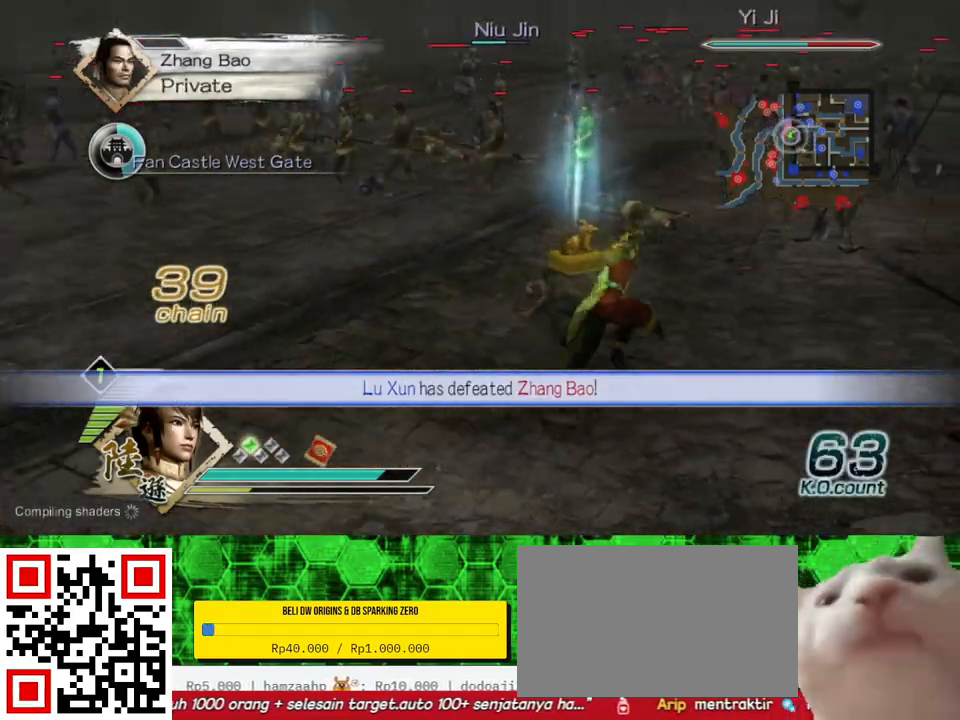
{"buttons": [], "left_stick": "up", "right_stick": "center", "events": []}
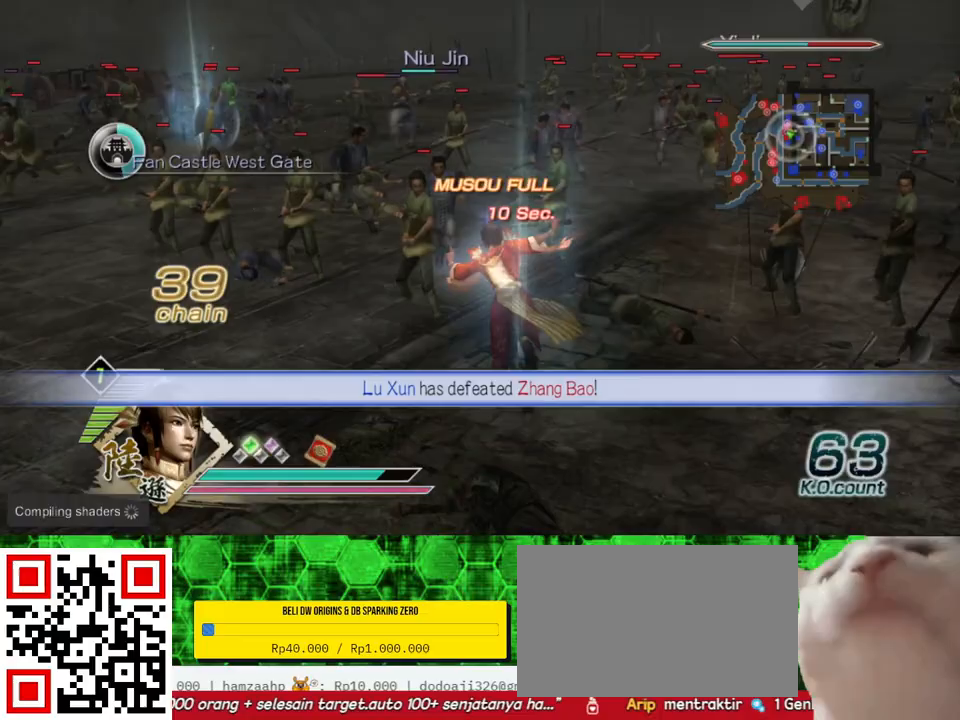
{"buttons": [], "left_stick": "up-left", "right_stick": "center", "events": [[200, "left_stick", "up-left"]]}
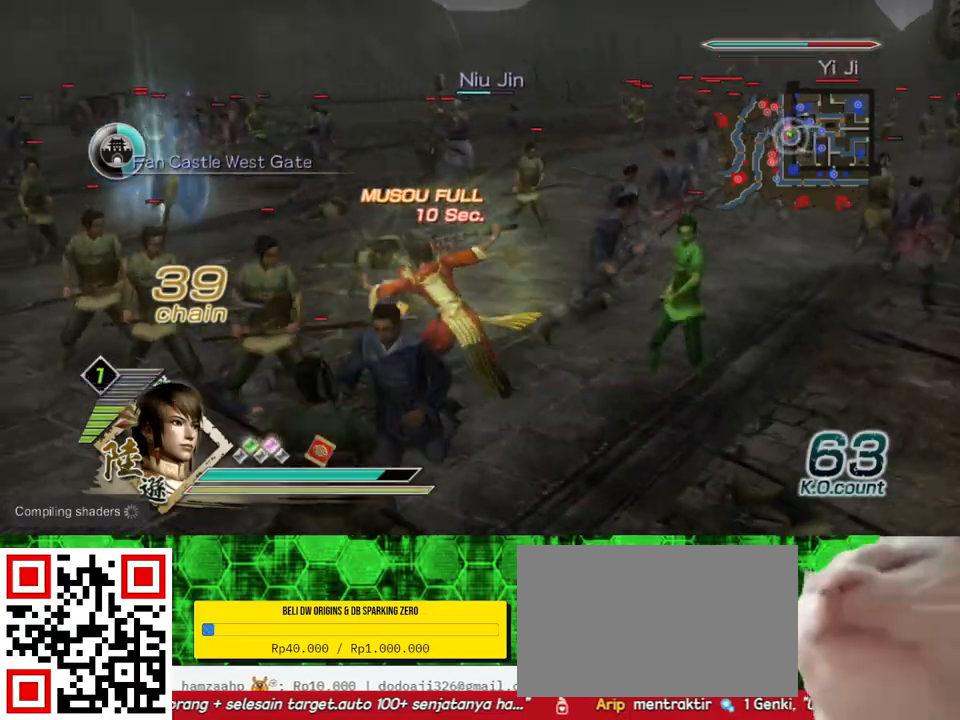
{"buttons": [], "left_stick": "left", "right_stick": "center", "events": [[233, "left_stick", "up"], [400, "left_stick", "left"]]}
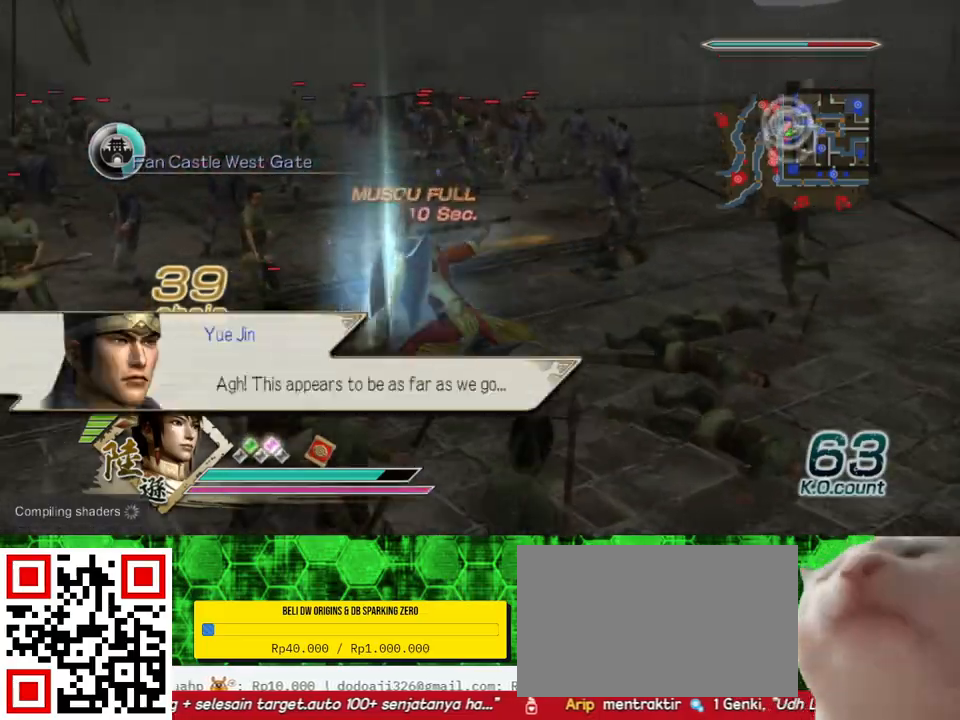
{"buttons": [], "left_stick": "up", "right_stick": "center", "events": [[33, "left_stick", "down"], [233, "left_stick", "right"], [400, "left_stick", "up"]]}
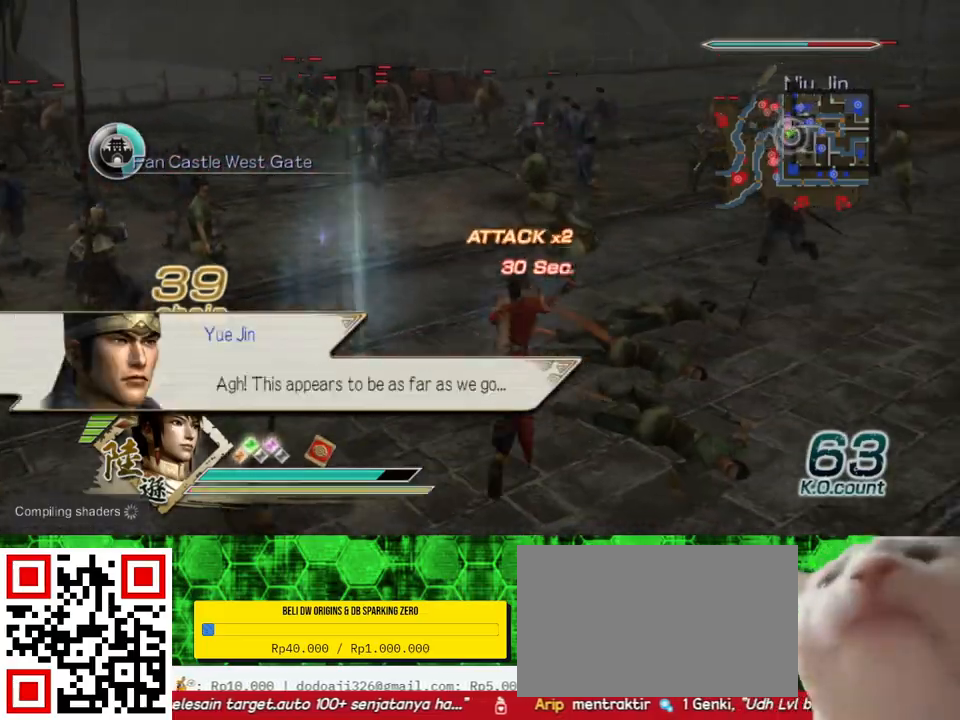
{"buttons": [], "left_stick": "right", "right_stick": "center", "events": [[167, "left_stick", "left"], [300, "left_stick", "down"], [433, "left_stick", "right"]]}
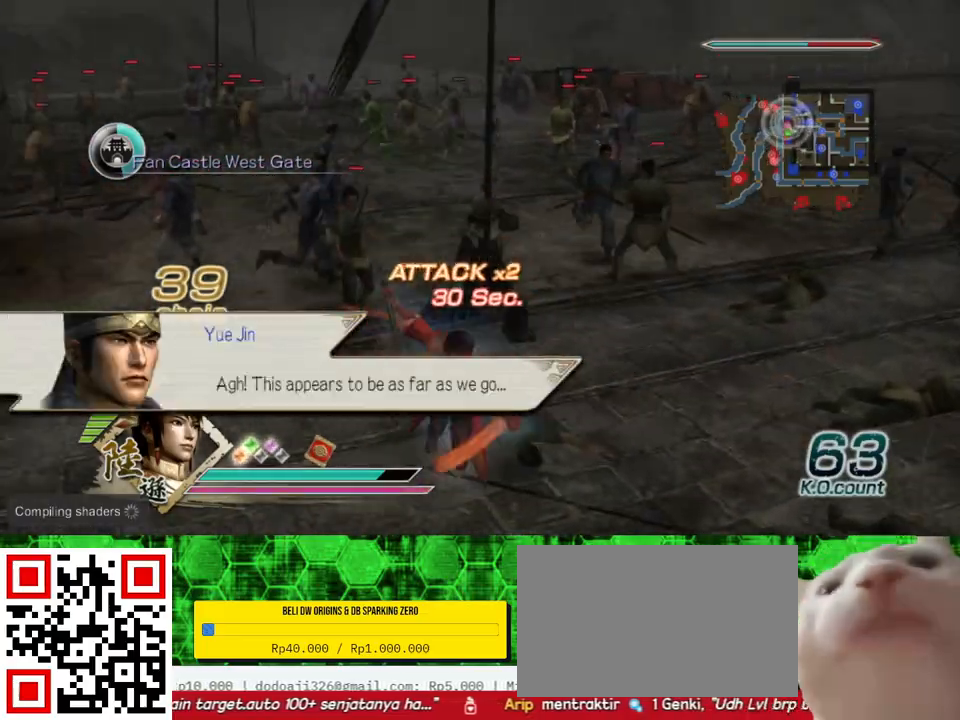
{"buttons": [], "left_stick": "up", "right_stick": "center", "events": [[100, "left_stick", "up"]]}
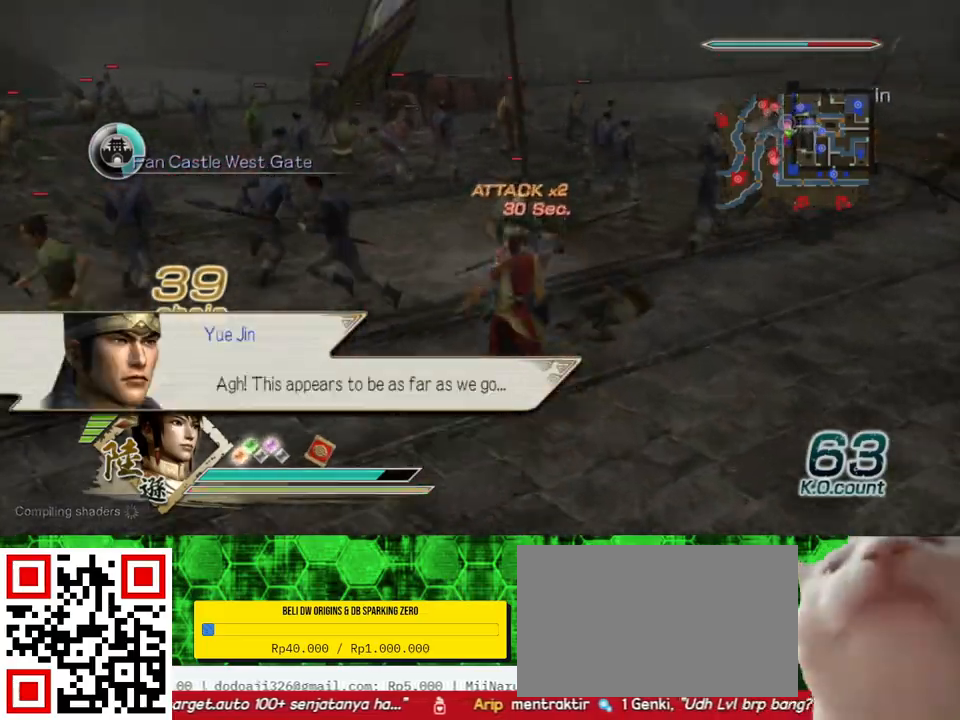
{"buttons": [], "left_stick": "up", "right_stick": "center", "events": []}
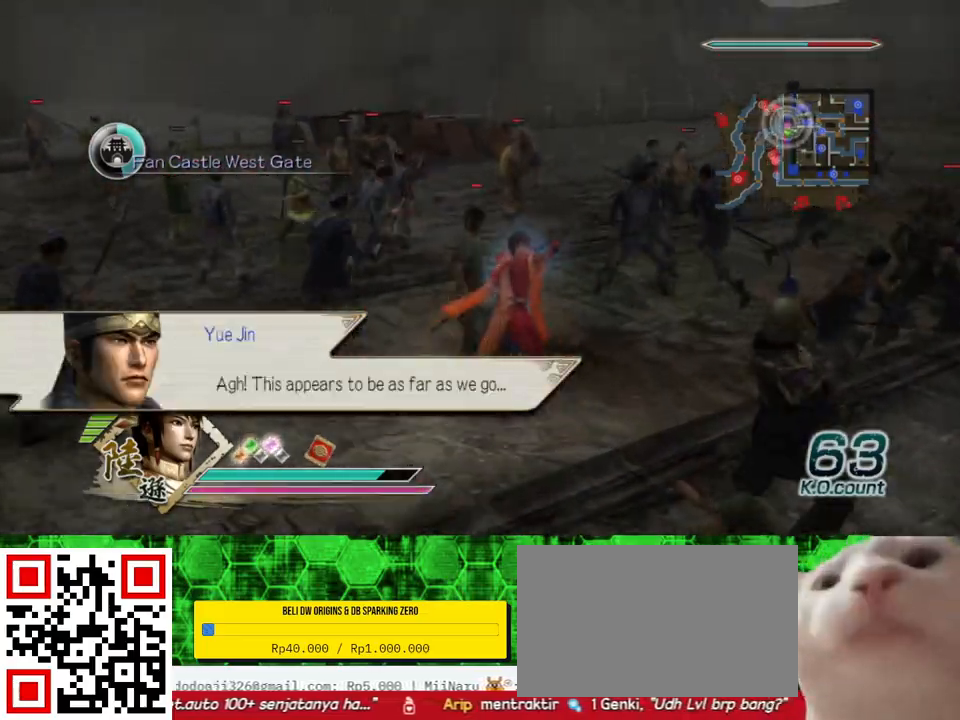
{"buttons": [], "left_stick": "up-left", "right_stick": "center", "events": [[500, "left_stick", "up-left"]]}
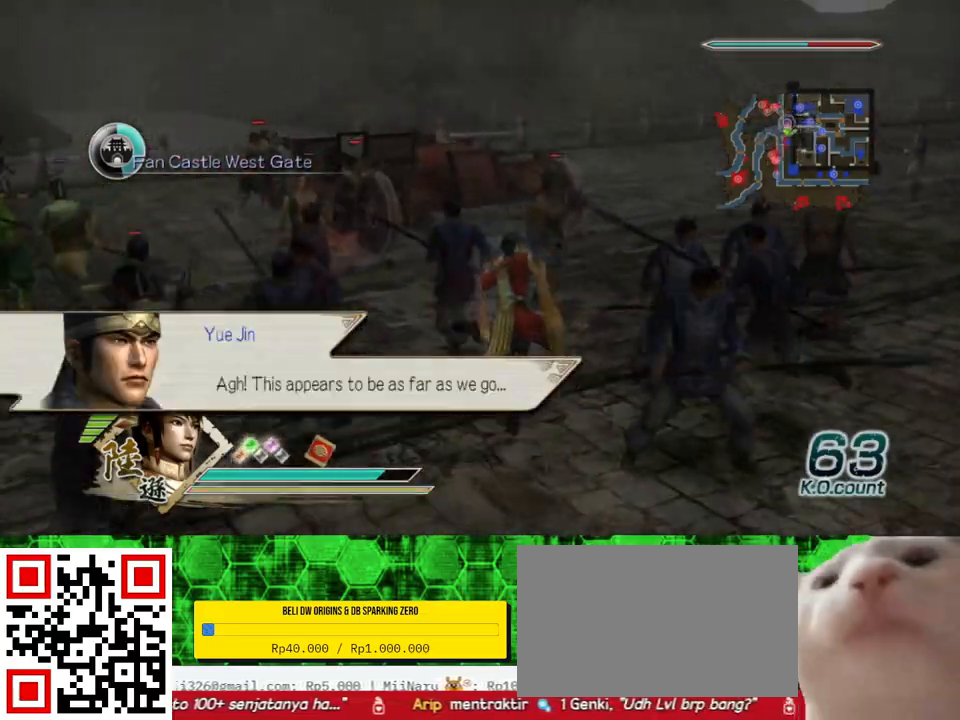
{"buttons": [], "left_stick": "up-left", "right_stick": "center", "events": [[233, "left_stick", "up"], [267, "X", "down"], [300, "X", "up"], [333, "X", "down"], [367, "X", "up"], [400, "X", "down"], [433, "X", "up"], [467, "X", "down"], [500, "X", "up"], [500, "left_stick", "up-left"]]}
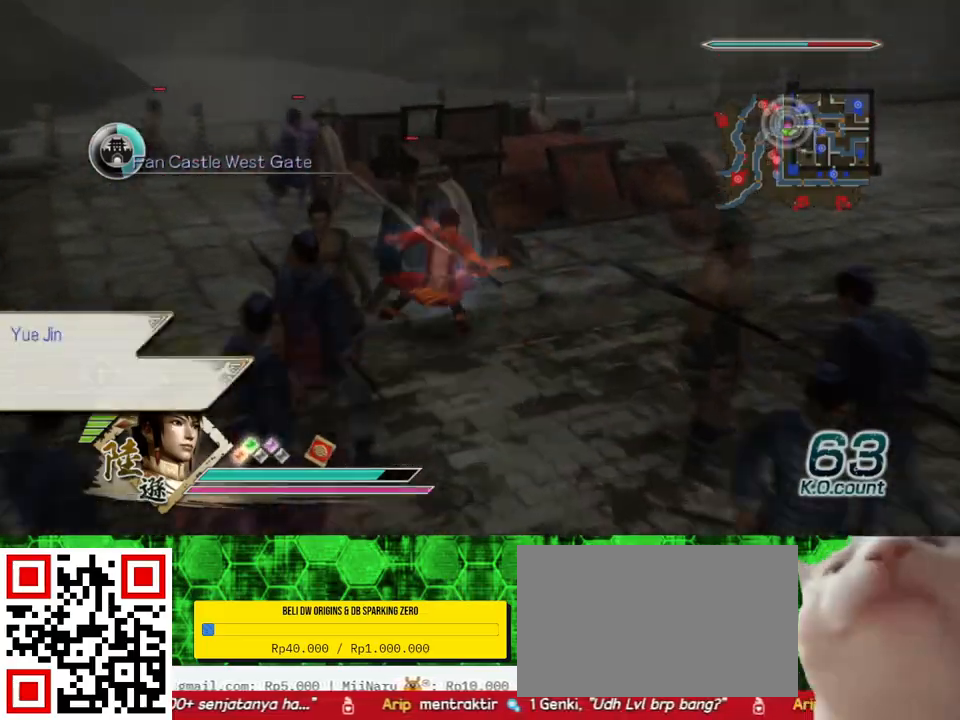
{"buttons": [], "left_stick": "up", "right_stick": "center", "events": [[33, "X", "down"], [67, "X", "up"], [100, "X", "down"], [133, "X", "up"], [167, "X", "down"], [200, "X", "up"], [233, "X", "down"], [267, "X", "up"], [267, "left_stick", "up"], [300, "X", "down"], [367, "X", "up"], [433, "X", "down"], [500, "X", "up"]]}
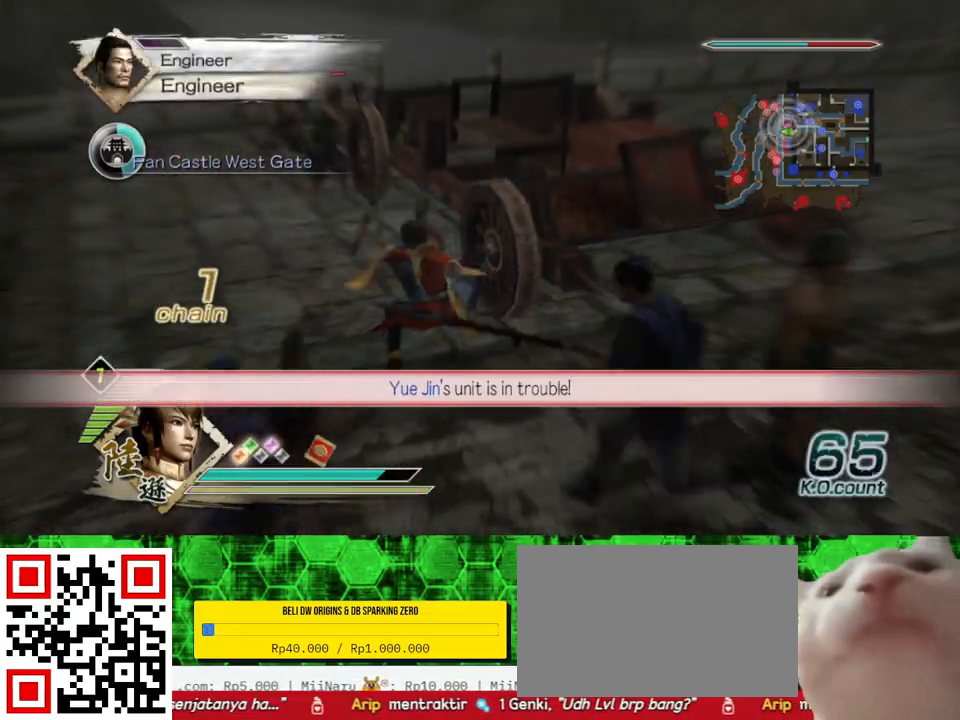
{"buttons": ["X"], "left_stick": "up", "right_stick": "center", "events": [[33, "X", "down"], [67, "X", "up"], [100, "X", "down"], [133, "X", "up"], [233, "X", "down"], [267, "X", "up"], [300, "X", "down"], [333, "X", "up"], [367, "X", "down"], [400, "X", "up"], [433, "X", "down"], [467, "X", "up"], [500, "X", "down"]]}
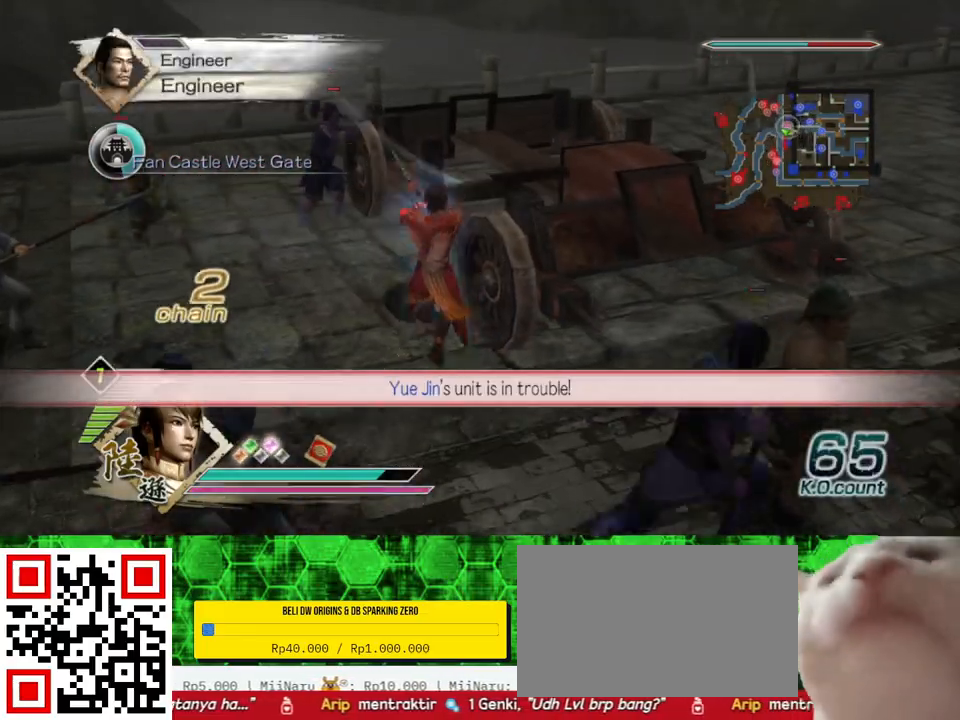
{"buttons": [], "left_stick": "up", "right_stick": "center", "events": [[33, "X", "up"], [67, "X", "down"], [100, "X", "up"], [133, "X", "down"], [167, "X", "up"], [200, "X", "down"], [233, "X", "up"], [267, "X", "down"], [300, "X", "up"], [333, "X", "down"], [367, "X", "up"], [400, "X", "down"], [433, "X", "up"], [467, "X", "down"], [500, "X", "up"]]}
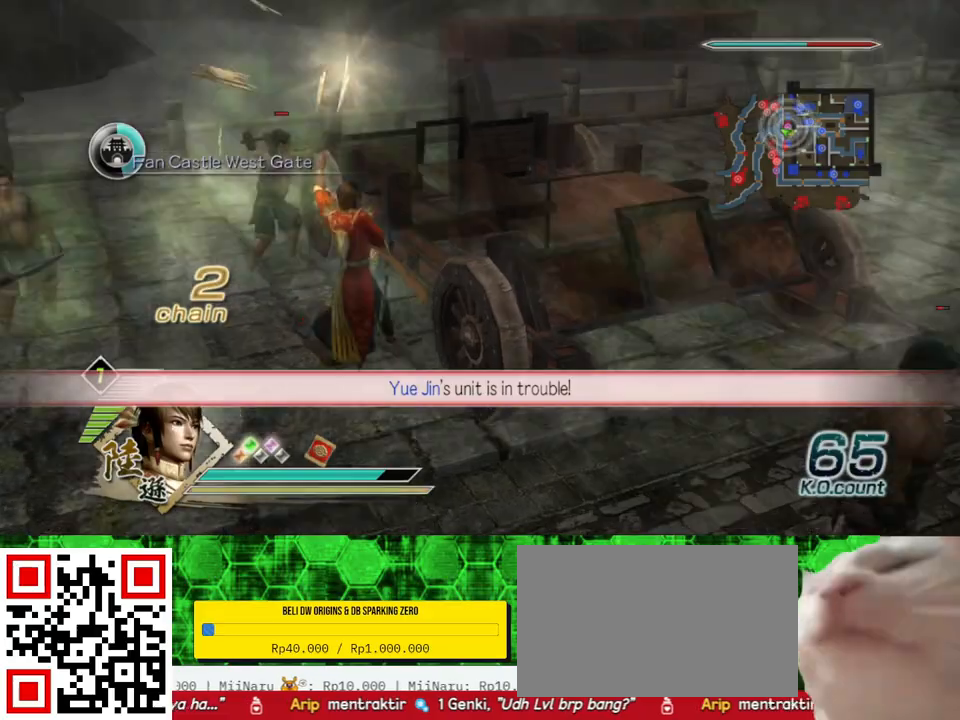
{"buttons": ["X"], "left_stick": "up", "right_stick": "center", "events": [[33, "X", "down"], [67, "X", "up"], [100, "X", "down"], [133, "X", "up"], [167, "X", "down"], [200, "X", "up"], [233, "X", "down"], [267, "X", "up"], [300, "X", "down"], [333, "X", "up"], [367, "X", "down"], [400, "X", "up"], [433, "X", "down"], [467, "X", "up"], [500, "X", "down"]]}
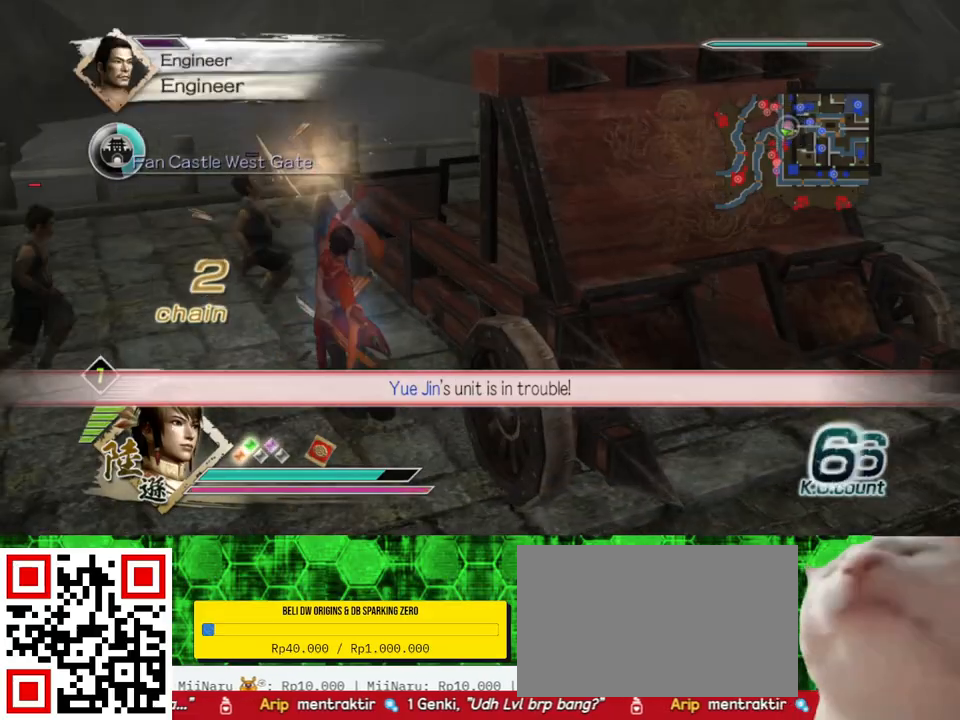
{"buttons": [], "left_stick": "right", "right_stick": "center", "events": [[33, "X", "up"], [67, "X", "down"], [100, "X", "up"], [133, "X", "down"], [167, "X", "up"], [200, "X", "down"], [233, "X", "up"], [233, "left_stick", "up-right"], [267, "X", "down"], [300, "X", "up"], [333, "X", "down"], [367, "X", "up"], [367, "left_stick", "right"], [400, "X", "down"], [433, "X", "up"], [467, "X", "down"], [500, "X", "up"]]}
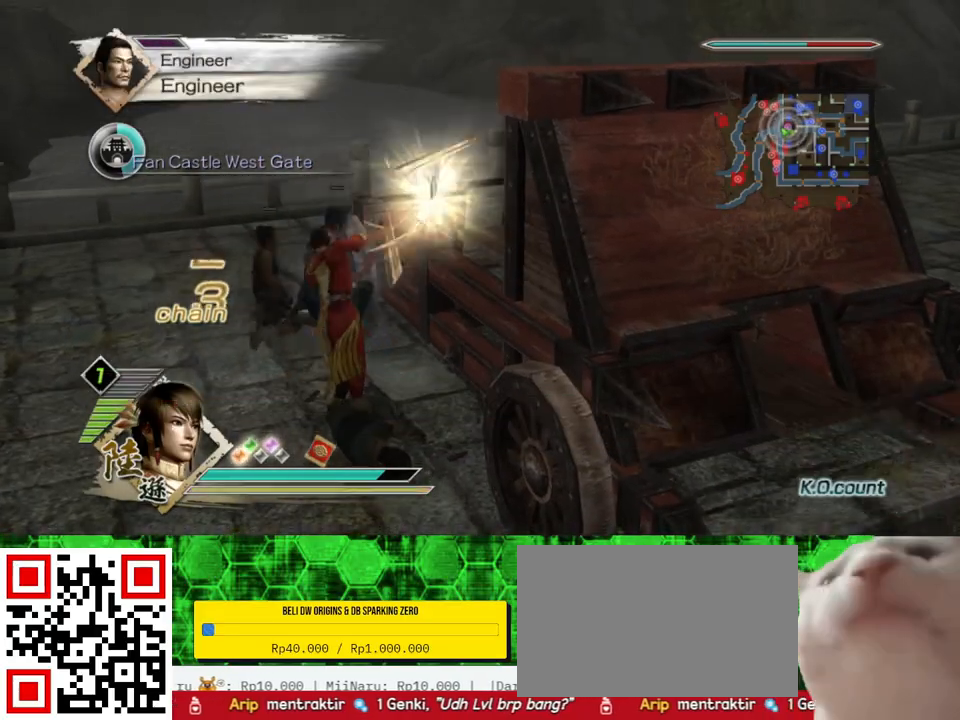
{"buttons": ["X"], "left_stick": "right", "right_stick": "center", "events": [[33, "X", "down"], [67, "X", "up"], [100, "X", "down"], [133, "X", "up"], [167, "X", "down"], [200, "X", "up"], [233, "X", "down"], [267, "X", "up"], [300, "X", "down"], [333, "X", "up"], [367, "X", "down"], [400, "X", "up"], [433, "X", "down"], [467, "X", "up"], [500, "X", "down"]]}
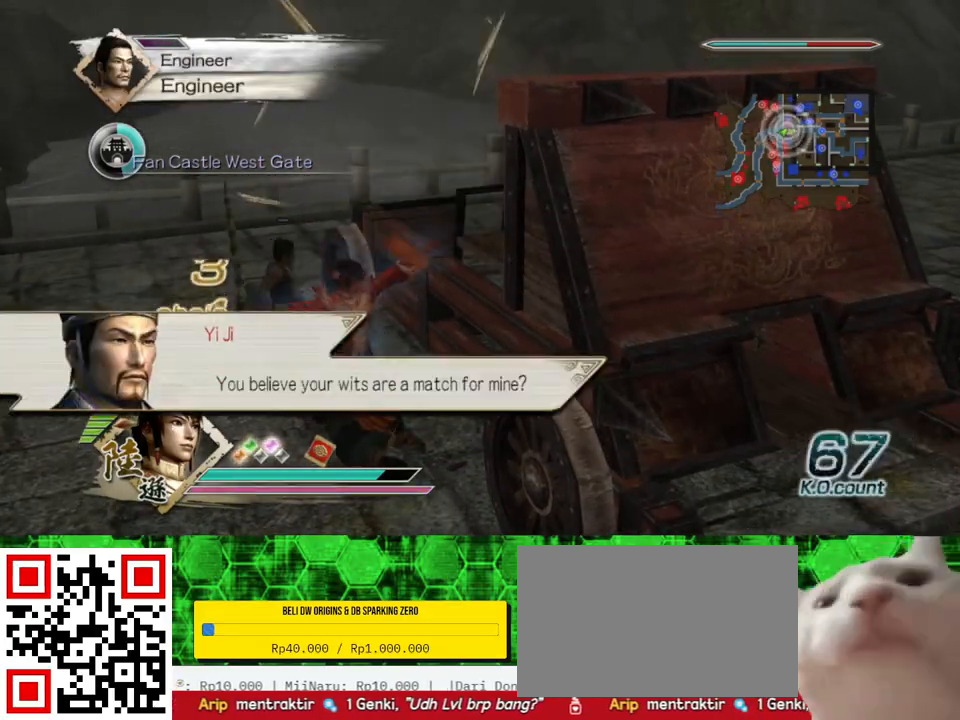
{"buttons": [], "left_stick": "right", "right_stick": "center", "events": [[33, "X", "up"], [67, "X", "down"], [100, "X", "up"], [133, "X", "down"], [167, "X", "up"], [200, "X", "down"], [233, "X", "up"], [267, "X", "down"], [300, "X", "up"], [333, "X", "down"], [367, "X", "up"], [400, "X", "down"], [433, "X", "up"], [467, "X", "down"], [500, "X", "up"]]}
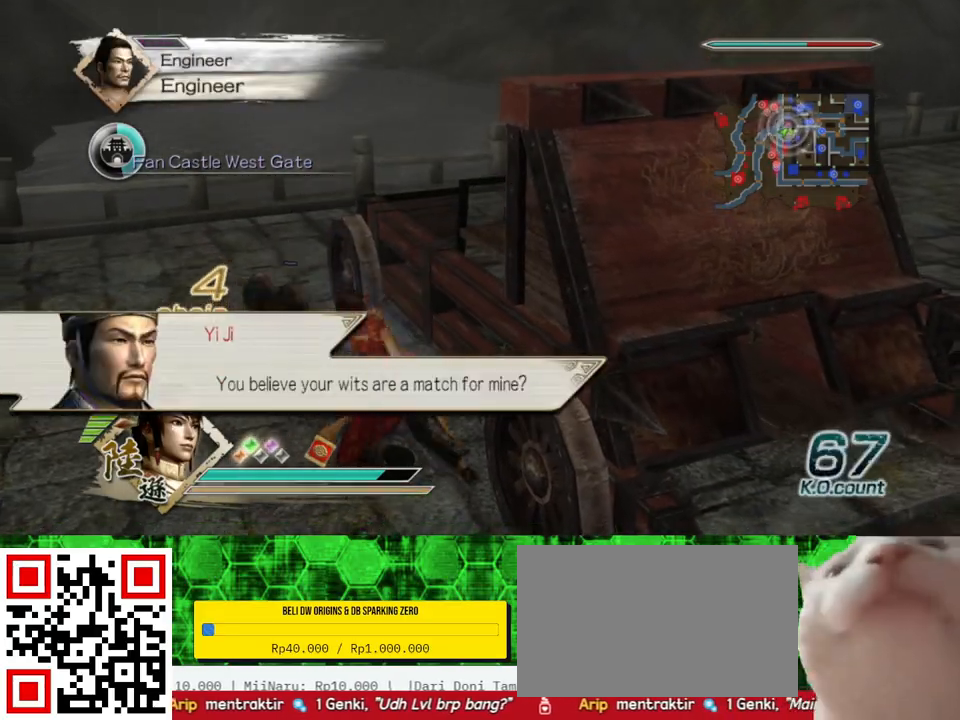
{"buttons": [], "left_stick": "right", "right_stick": "center", "events": [[33, "X", "down"], [67, "X", "up"], [100, "X", "down"], [133, "X", "up"], [167, "X", "down"], [200, "X", "up"], [267, "X", "down"], [300, "X", "up"], [367, "X", "down"], [400, "X", "up"], [433, "X", "down"], [500, "X", "up"]]}
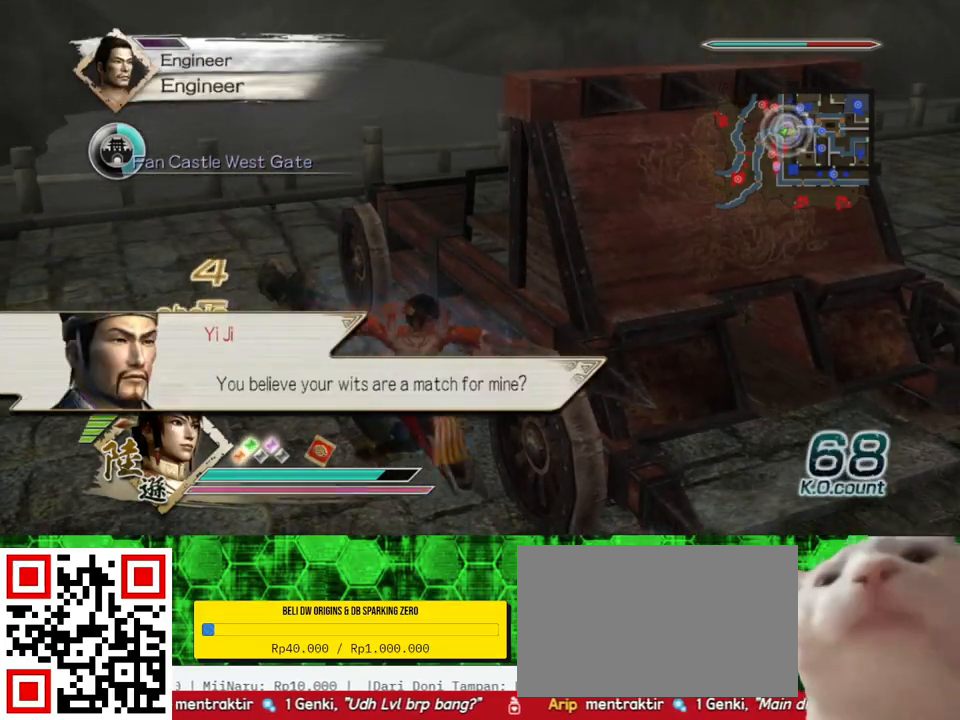
{"buttons": ["X"], "left_stick": "right", "right_stick": "center", "events": [[33, "X", "down"], [67, "X", "up"], [133, "X", "down"], [167, "X", "up"], [233, "X", "down"], [267, "X", "up"], [300, "X", "down"], [333, "X", "up"], [367, "X", "down"], [400, "X", "up"], [433, "X", "down"], [467, "X", "up"], [500, "X", "down"]]}
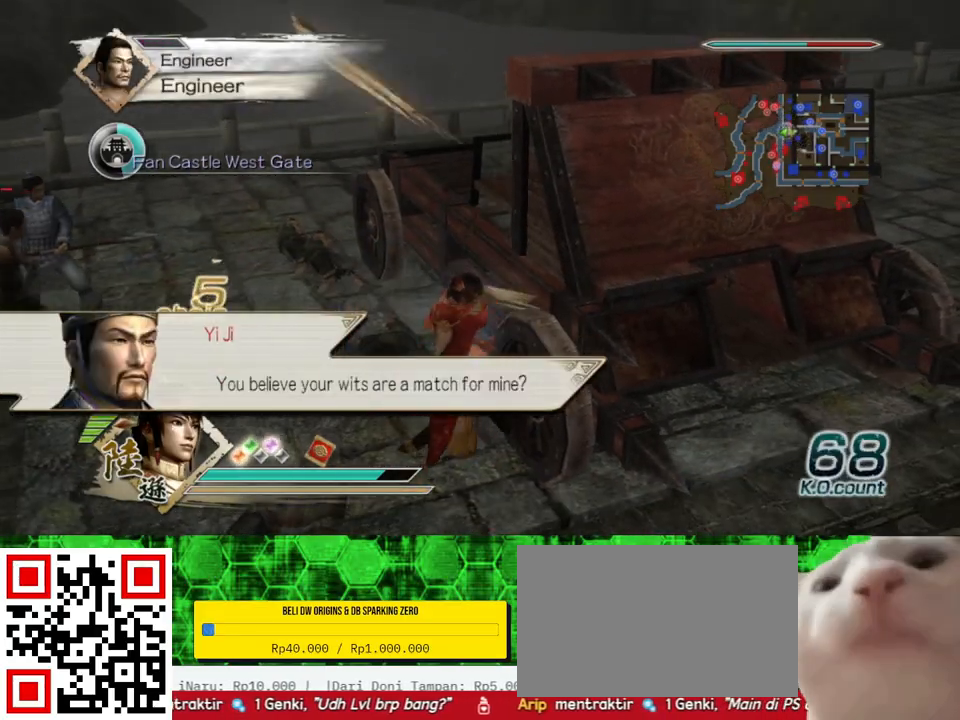
{"buttons": [], "left_stick": "up-right", "right_stick": "center", "events": [[33, "X", "up"], [67, "X", "down"], [100, "X", "up"], [133, "X", "down"], [167, "X", "up"], [200, "X", "down"], [233, "X", "up"], [233, "left_stick", "up-right"], [267, "X", "down"], [300, "X", "up"], [333, "X", "down"], [367, "X", "up"], [400, "X", "down"], [433, "X", "up"], [467, "X", "down"], [500, "X", "up"]]}
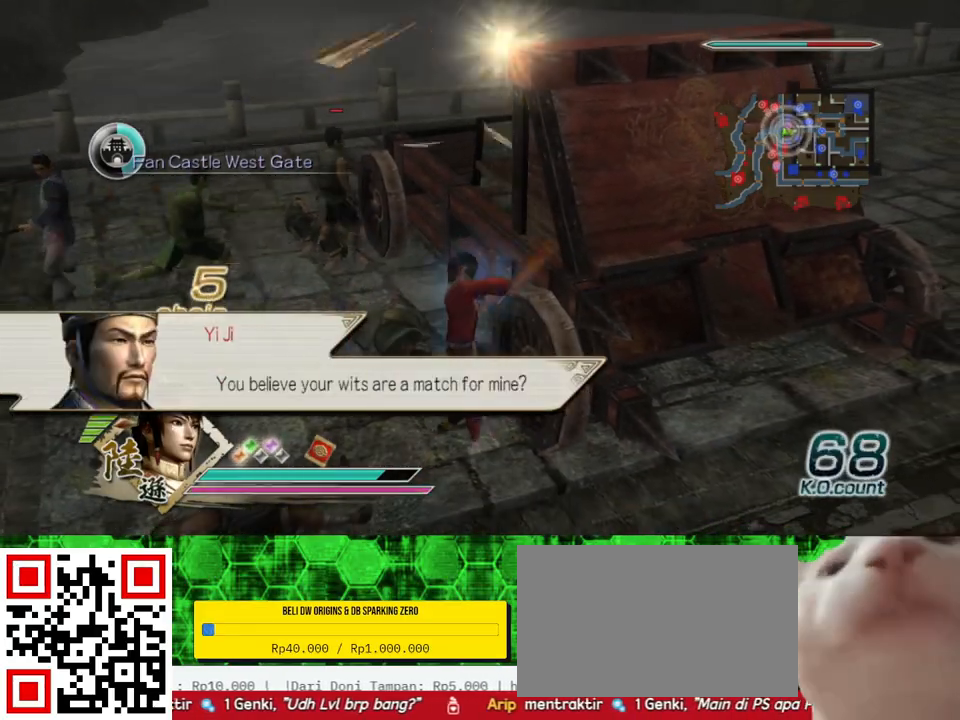
{"buttons": ["X"], "left_stick": "up-right", "right_stick": "center", "events": [[33, "X", "down"], [67, "X", "up"], [100, "X", "down"], [133, "X", "up"], [167, "X", "down"], [200, "X", "up"], [233, "X", "down"], [267, "X", "up"], [300, "X", "down"], [333, "X", "up"], [367, "X", "down"], [400, "X", "up"], [433, "X", "down"], [467, "X", "up"], [500, "X", "down"]]}
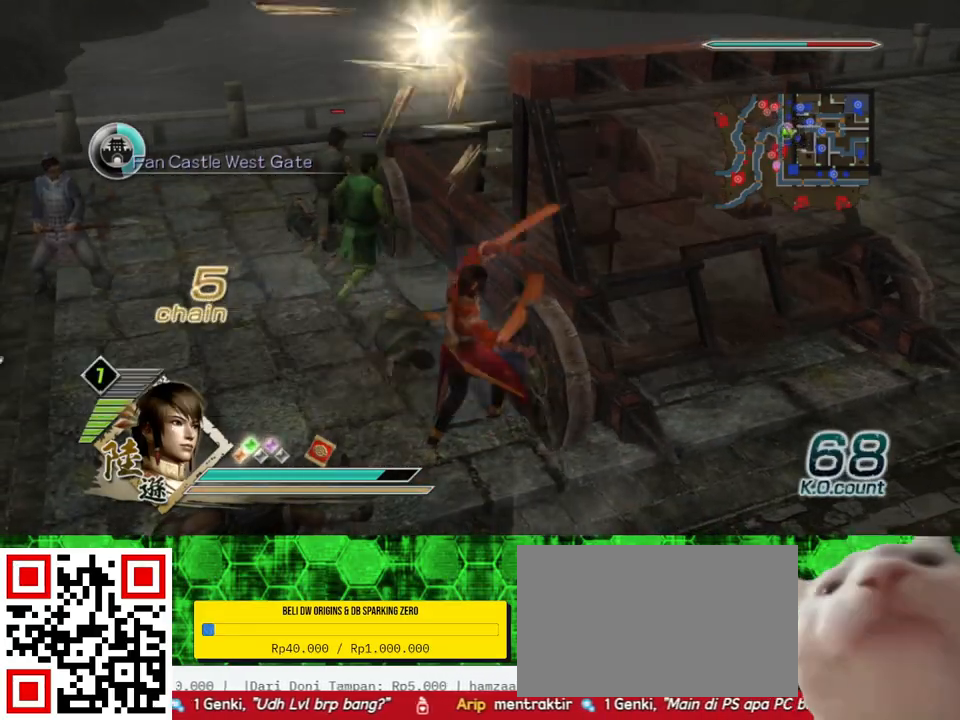
{"buttons": [], "left_stick": "up-right", "right_stick": "left", "events": [[33, "X", "up"], [67, "X", "down"], [100, "X", "up"], [133, "X", "down"], [167, "X", "up"], [200, "X", "down"], [233, "X", "up"], [267, "X", "down"], [300, "X", "up"], [467, "right_stick", "left"]]}
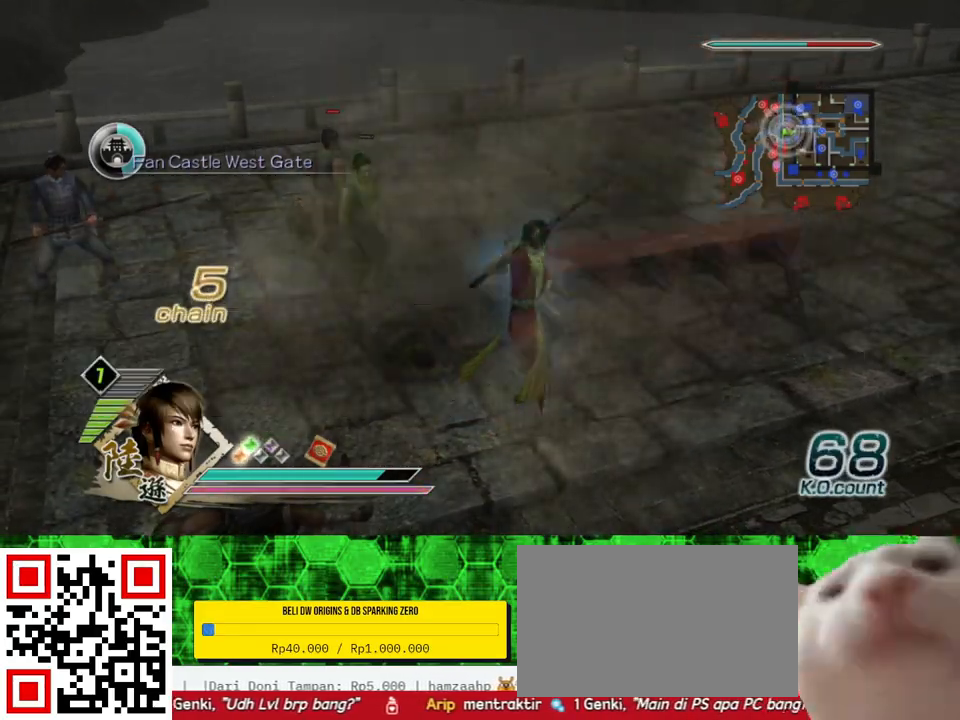
{"buttons": [], "left_stick": "up", "right_stick": "center", "events": [[467, "left_stick", "up"], [500, "right_stick", "center"]]}
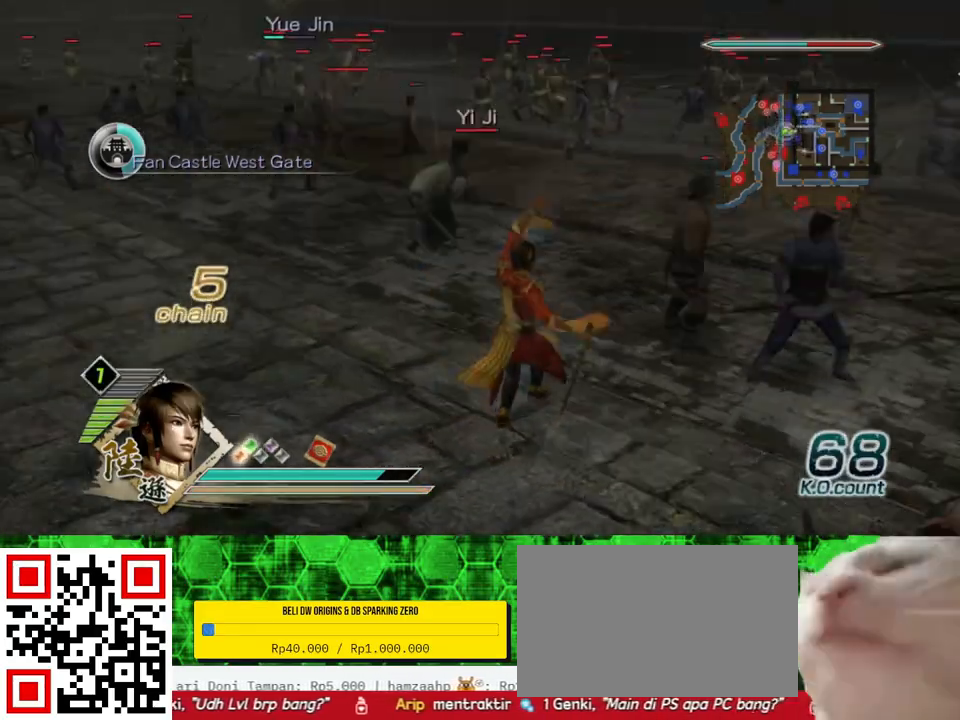
{"buttons": [], "left_stick": "up-right", "right_stick": "center", "events": [[200, "left_stick", "up-left"], [333, "left_stick", "up"], [500, "left_stick", "up-right"]]}
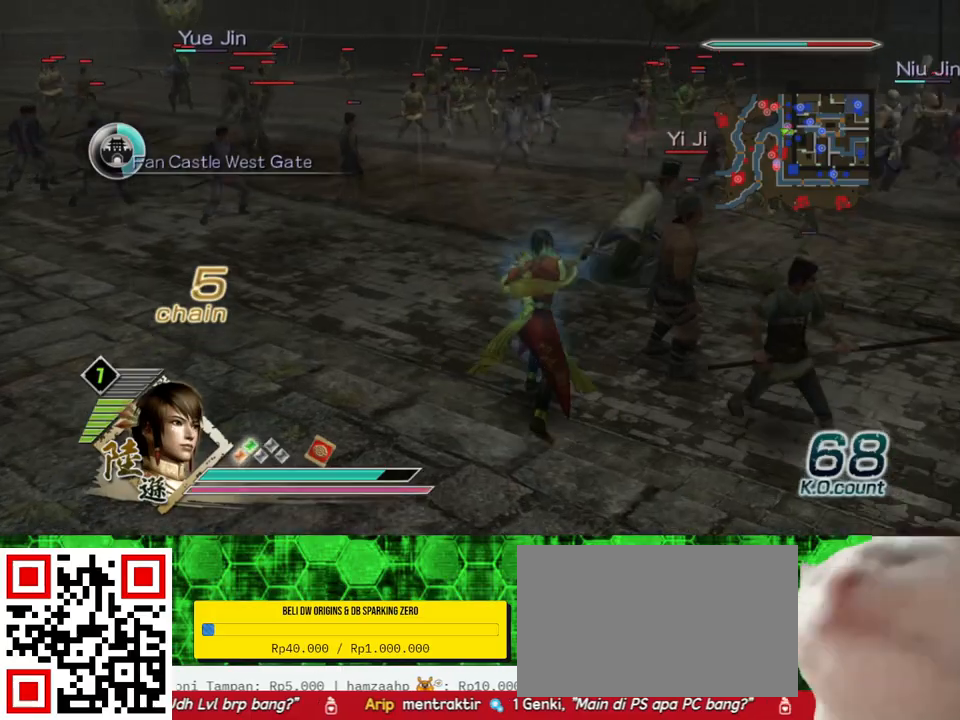
{"buttons": [], "left_stick": "up-right", "right_stick": "center", "events": [[300, "X", "down"], [367, "X", "up"], [400, "X", "down"], [433, "X", "up"], [467, "X", "down"], [500, "X", "up"]]}
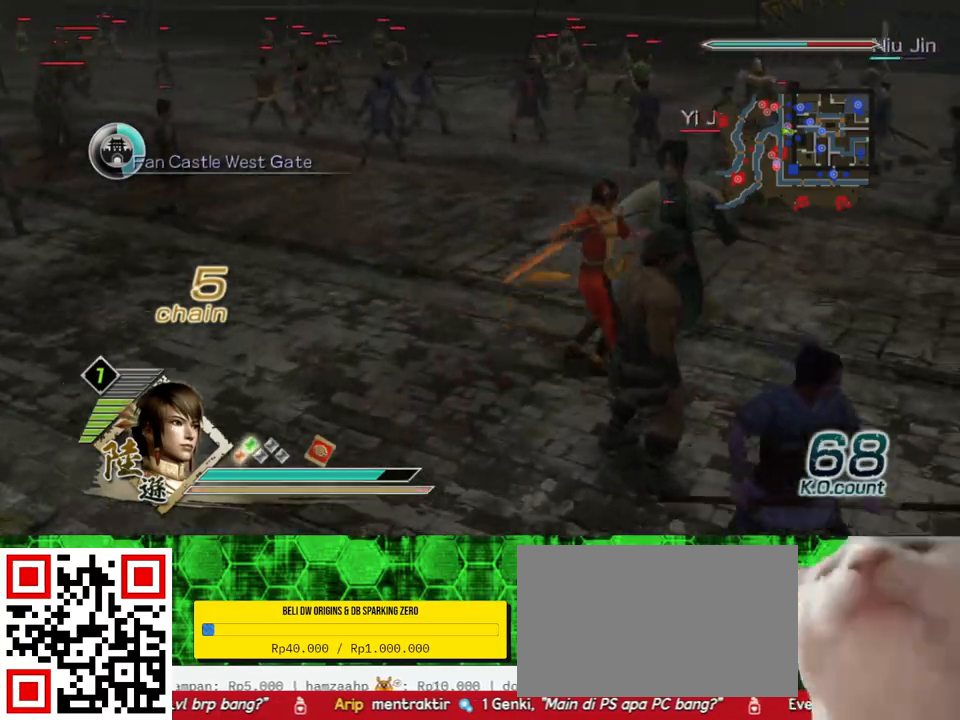
{"buttons": ["X"], "left_stick": "up-right", "right_stick": "center", "events": [[33, "X", "down"], [67, "X", "up"], [100, "X", "down"], [133, "X", "up"], [167, "X", "down"], [200, "X", "up"], [233, "X", "down"], [267, "X", "up"], [300, "X", "down"], [333, "X", "up"], [367, "X", "down"], [400, "X", "up"], [433, "X", "down"], [467, "X", "up"], [500, "X", "down"]]}
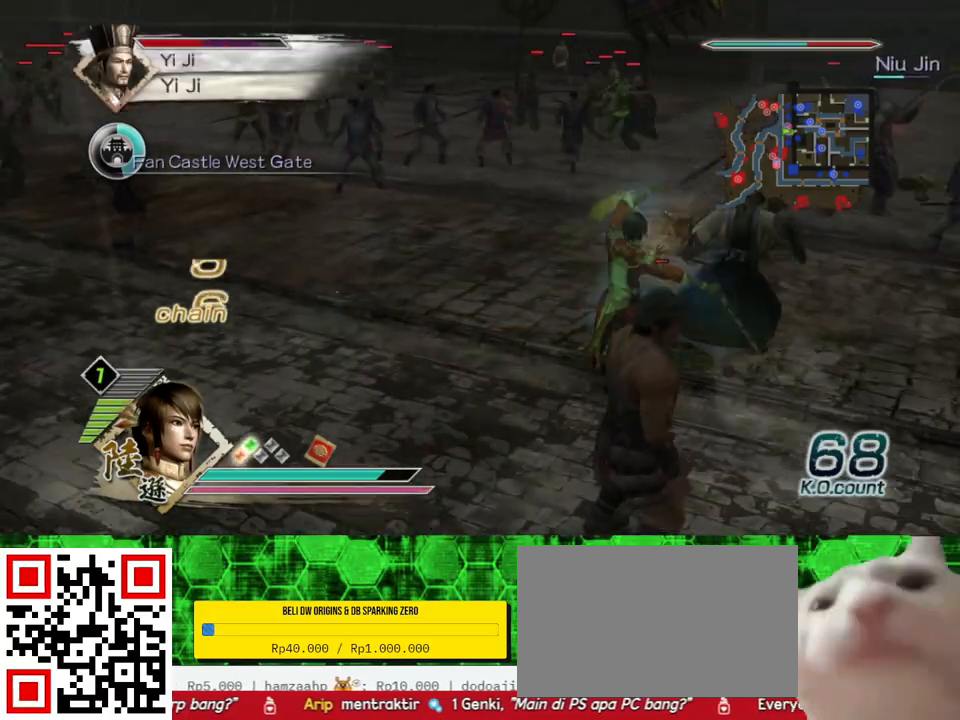
{"buttons": [], "left_stick": "up-right", "right_stick": "center", "events": [[33, "X", "up"], [67, "X", "down"], [100, "X", "up"], [133, "X", "down"], [167, "X", "up"], [200, "X", "down"], [233, "X", "up"], [267, "X", "down"], [300, "X", "up"], [333, "X", "down"], [367, "X", "up"], [400, "X", "down"], [433, "X", "up"], [467, "X", "down"], [500, "X", "up"]]}
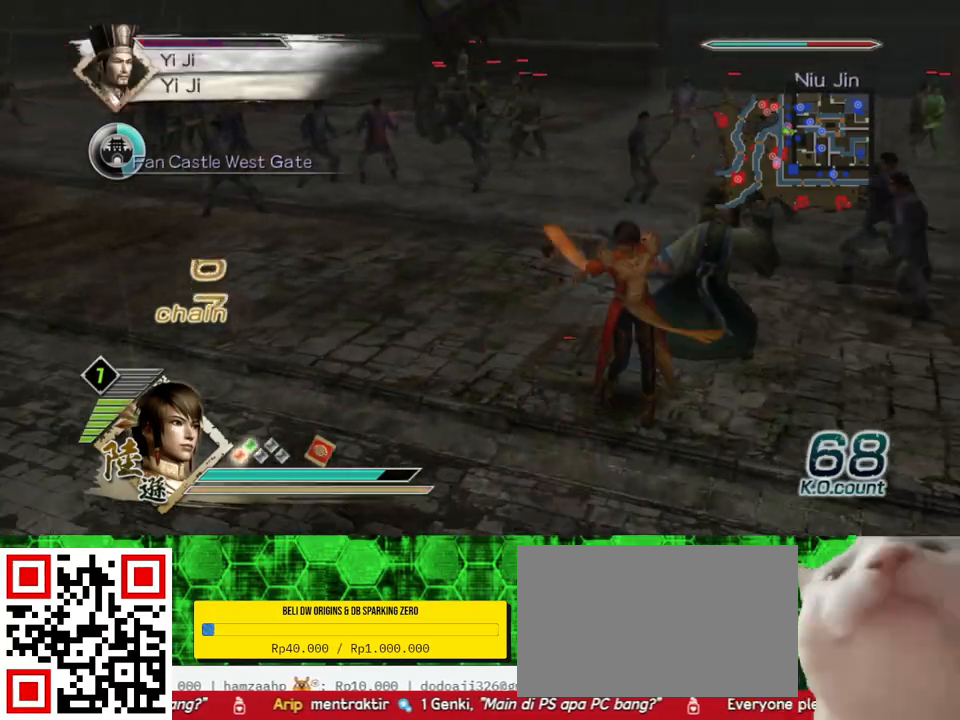
{"buttons": ["X"], "left_stick": "up", "right_stick": "center", "events": [[33, "X", "down"], [67, "X", "up"], [100, "X", "down"], [133, "X", "up"], [167, "X", "down"], [200, "X", "up"], [233, "X", "down"], [267, "X", "up"], [267, "left_stick", "up"], [300, "X", "down"], [333, "X", "up"], [367, "X", "down"], [400, "X", "up"], [433, "X", "down"], [467, "X", "up"], [500, "X", "down"]]}